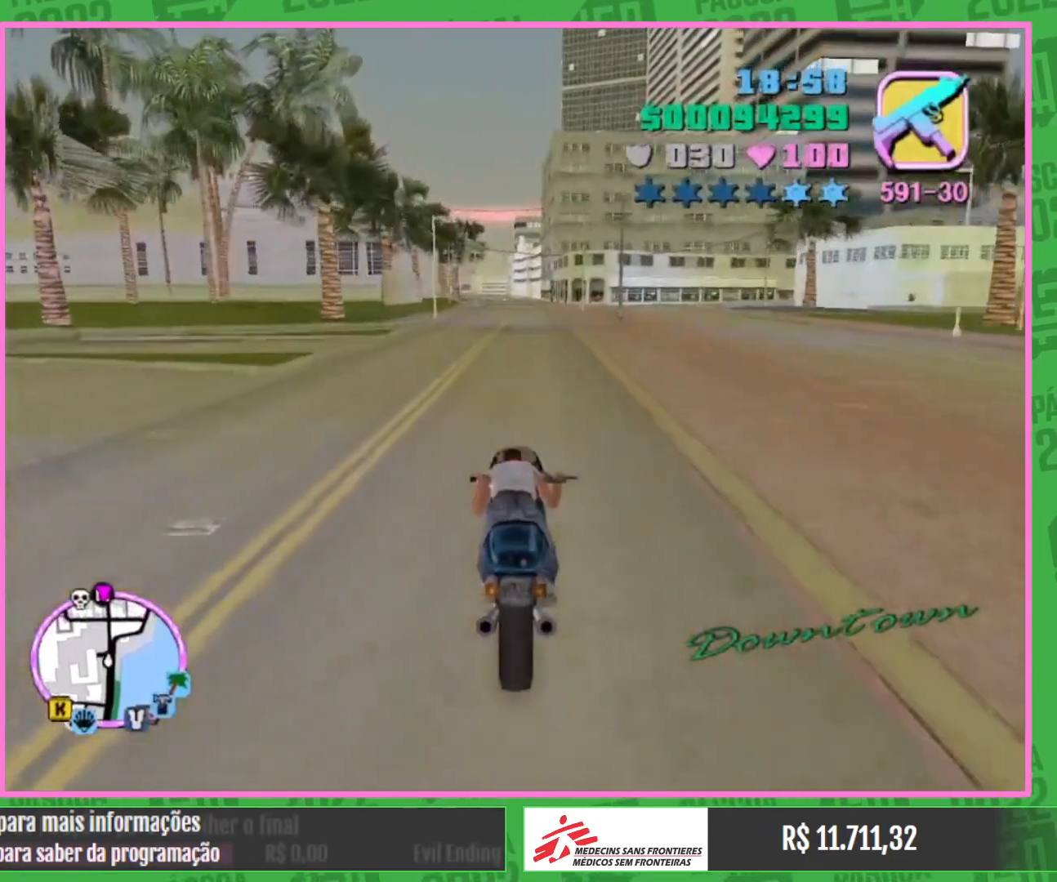
Gameplay with keyboard and mouse; each line is a JSON object with the keys and mouse buttons held at the frame after it. "events" lists presses ("down") and releases ("up") of "e", "w", "mouse_left", "mouse_wheel" and "mouse_right" between this image and that frame as [ms after this image, input, new state], when the widget could be followed in between. "mouse_left", "mouse_wheel", "mouse_right" = the "left", "wheel", "right" buttons of the "mouse" list. No other keys are recorded. "wheel" means that the mouse wheel is clicked or scrolled. Mouse movement is not recorded.
{"keys": ["w"], "mouse": [], "events": [[83, "mouse_right", "up"], [150, "mouse_right", "down"], [283, "mouse_right", "up"], [367, "mouse_right", "down"], [467, "mouse_right", "up"]]}
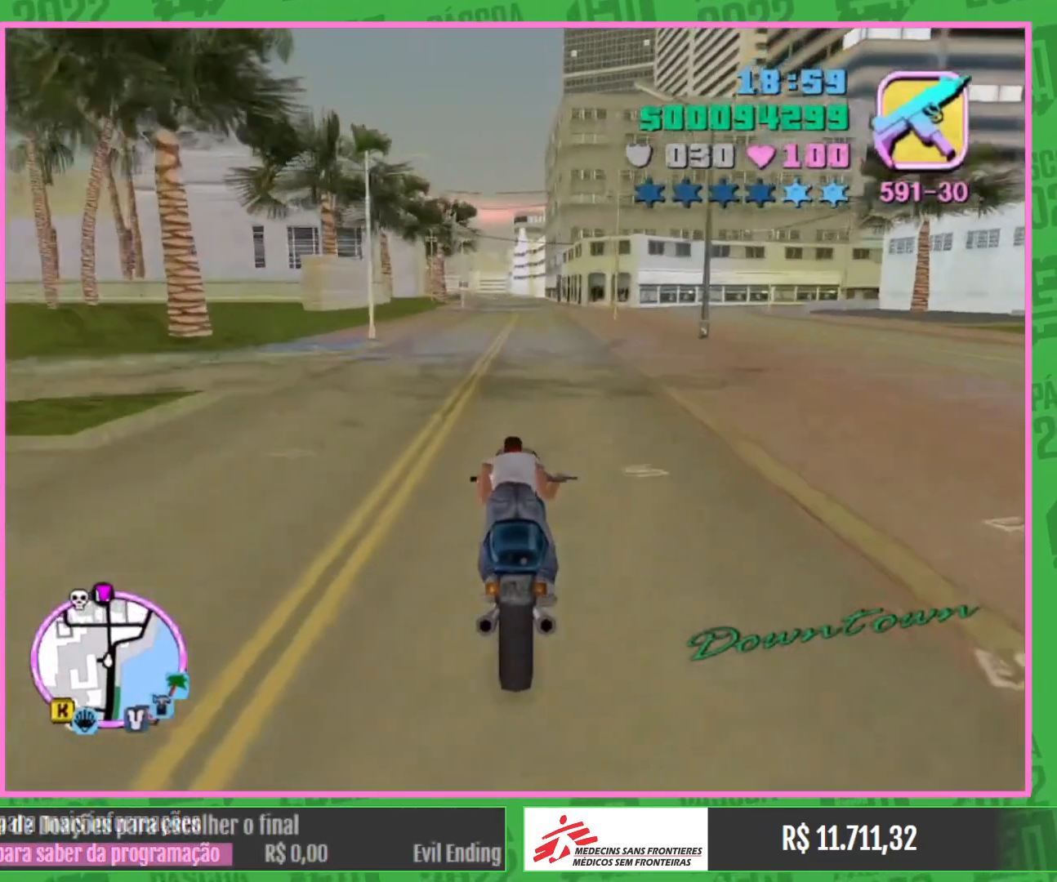
{"keys": ["w"], "mouse": ["right"], "events": [[67, "mouse_right", "down"], [200, "mouse_right", "up"], [283, "mouse_right", "down"], [400, "mouse_right", "up"], [467, "mouse_right", "down"]]}
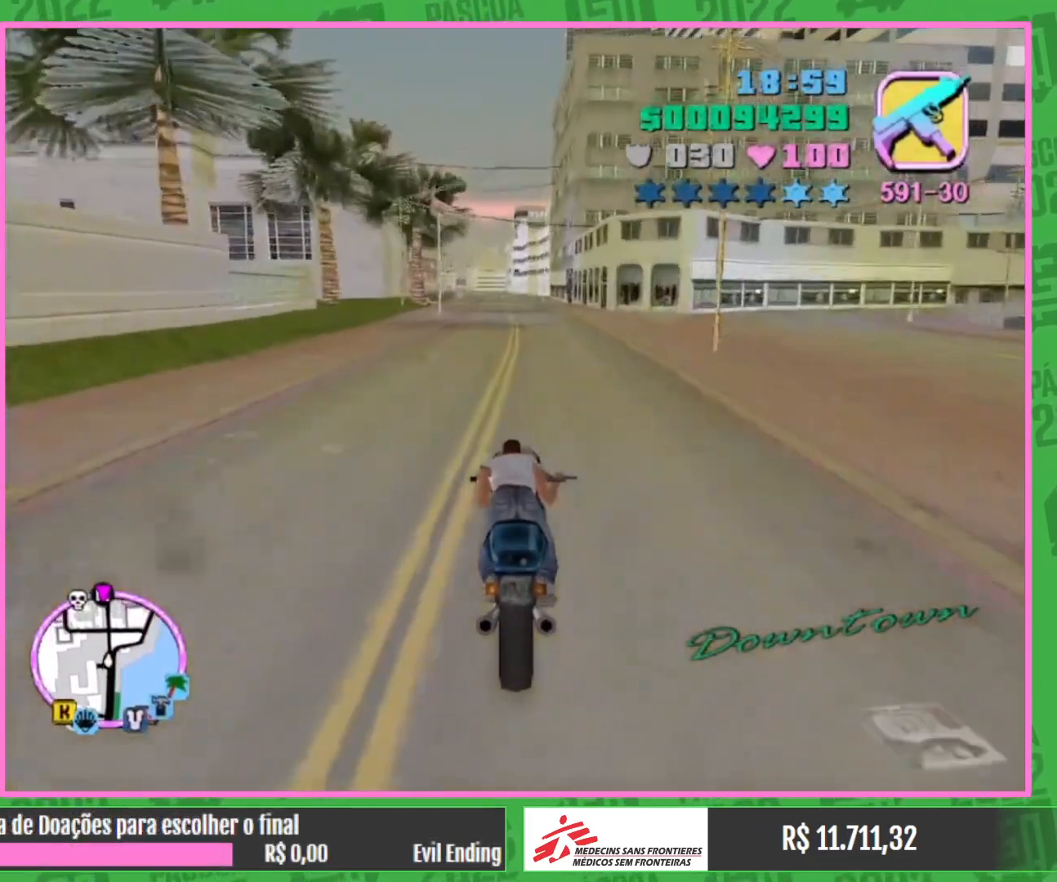
{"keys": ["w"], "mouse": [], "events": [[83, "mouse_right", "up"], [167, "mouse_right", "down"], [283, "mouse_right", "up"], [350, "mouse_right", "down"], [467, "mouse_right", "up"]]}
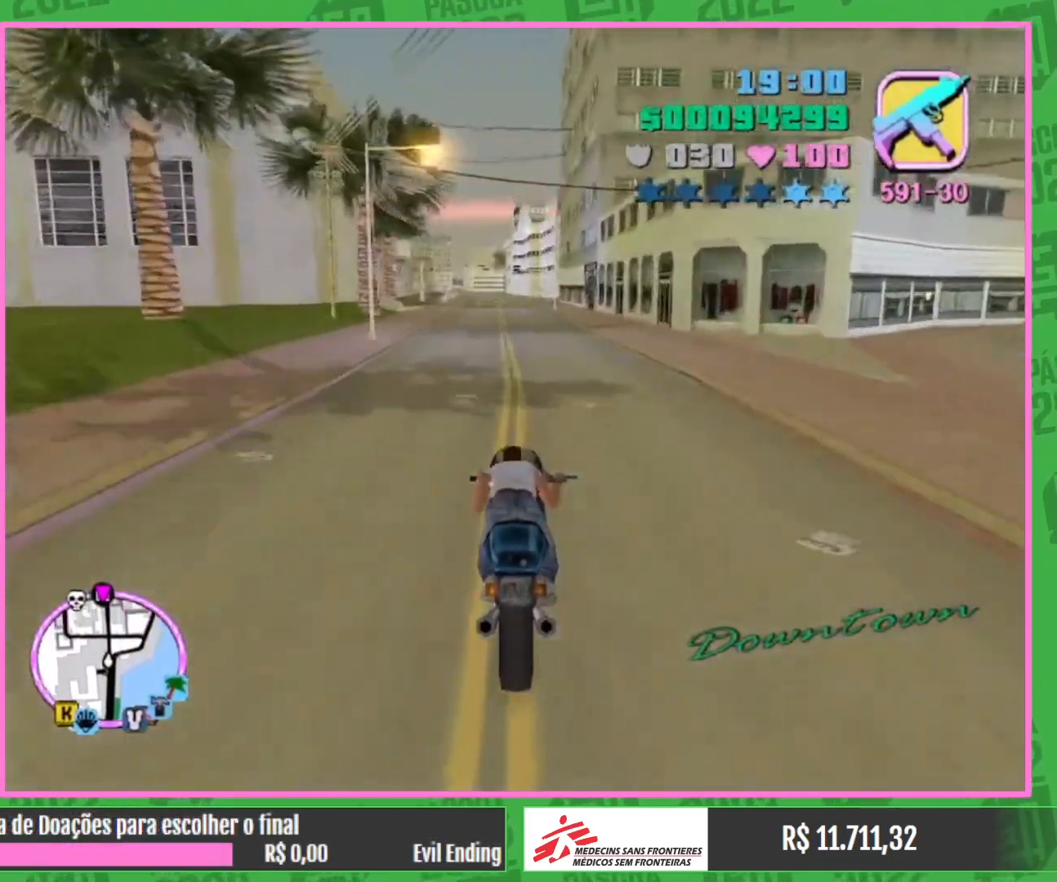
{"keys": ["w"], "mouse": ["right"], "events": [[50, "mouse_right", "down"], [150, "mouse_right", "up"], [233, "mouse_right", "down"], [333, "mouse_right", "up"], [400, "mouse_right", "down"]]}
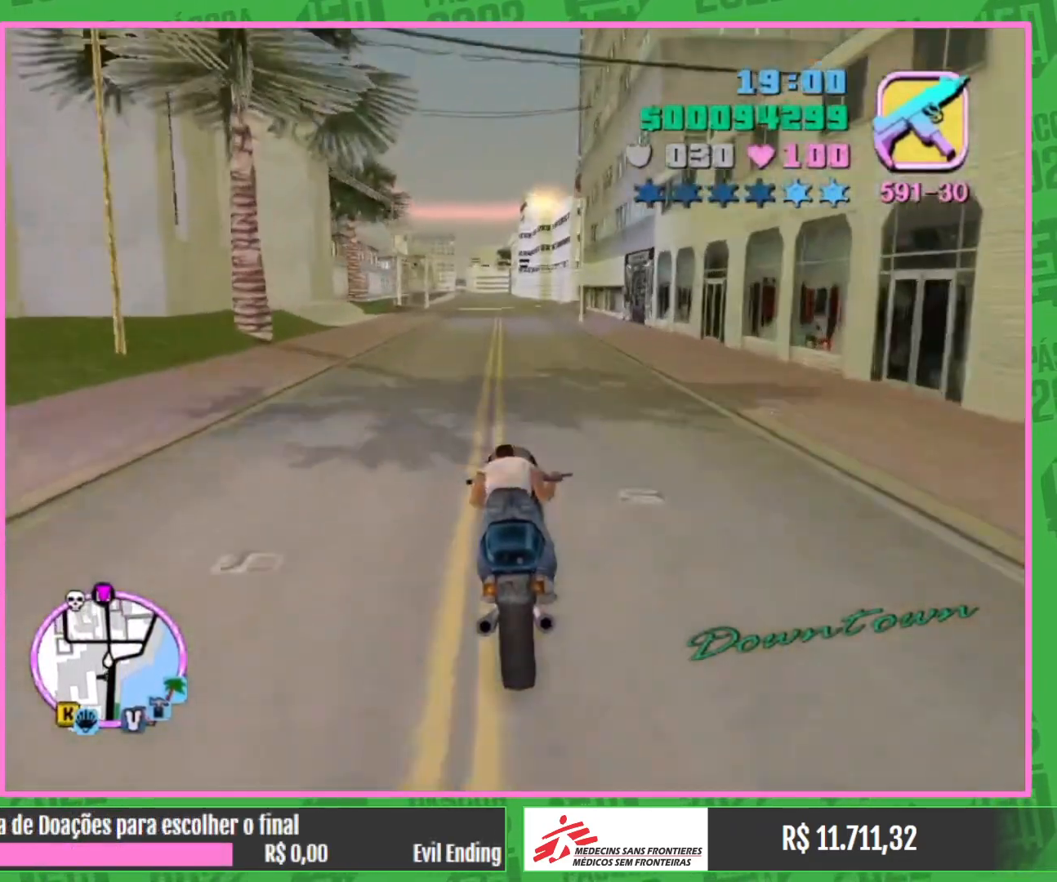
{"keys": ["w"], "mouse": ["right"], "events": [[33, "mouse_right", "up"], [100, "mouse_right", "down"], [233, "mouse_right", "up"], [300, "mouse_right", "down"], [417, "mouse_right", "up"], [483, "mouse_right", "down"]]}
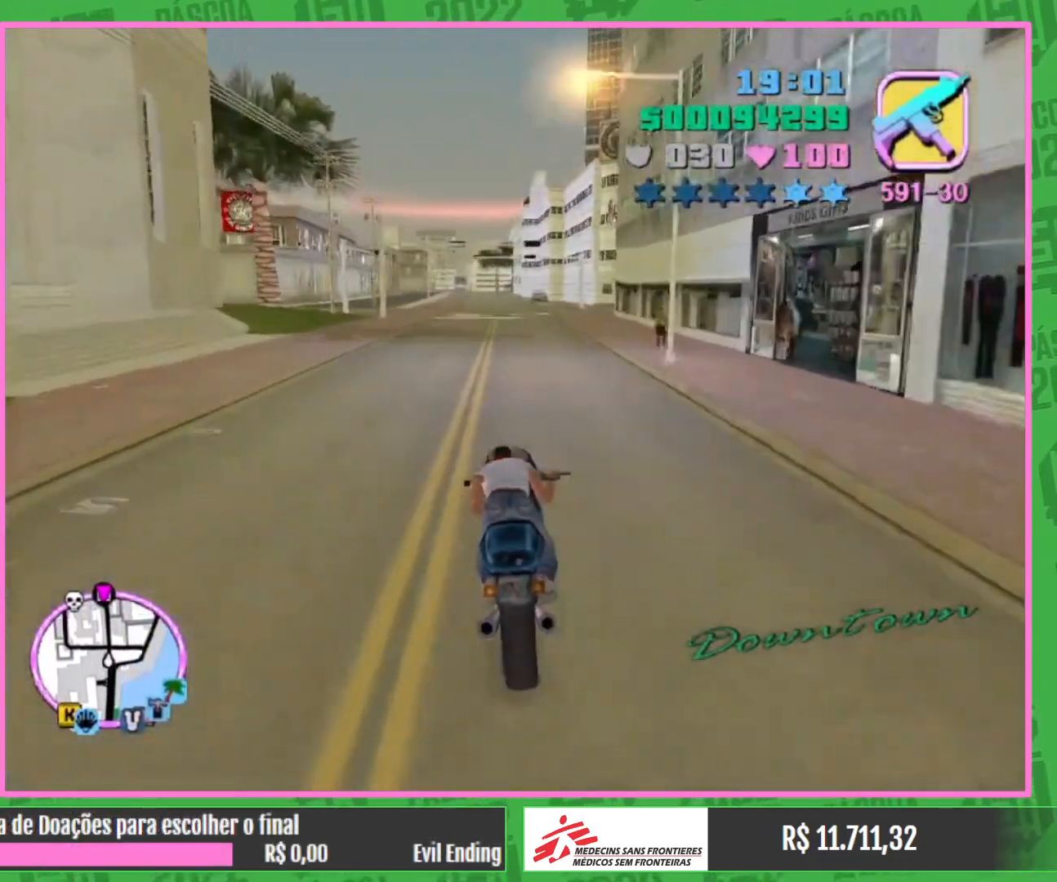
{"keys": ["w"], "mouse": [], "events": [[83, "mouse_right", "up"], [167, "mouse_right", "down"], [283, "mouse_right", "up"], [350, "mouse_right", "down"], [483, "mouse_right", "up"]]}
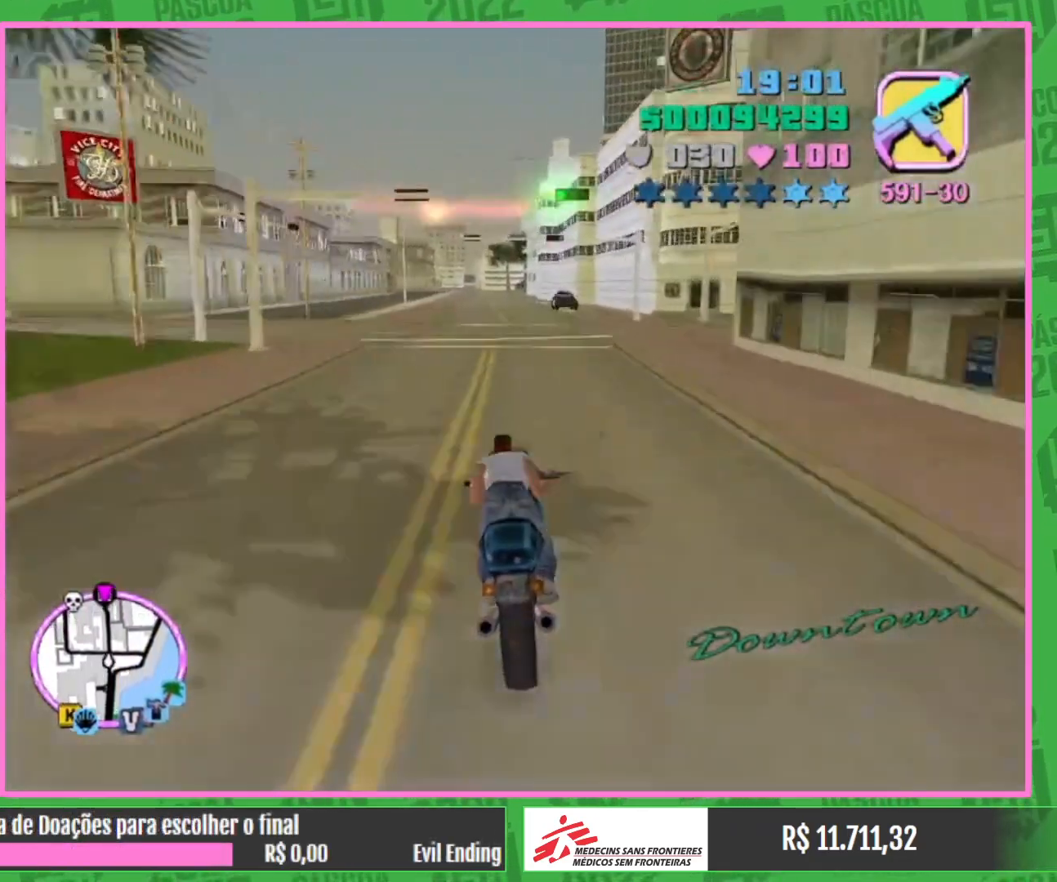
{"keys": ["w"], "mouse": ["right"], "events": [[33, "mouse_right", "down"], [167, "mouse_right", "up"], [217, "mouse_right", "down"], [333, "mouse_right", "up"], [417, "mouse_right", "down"]]}
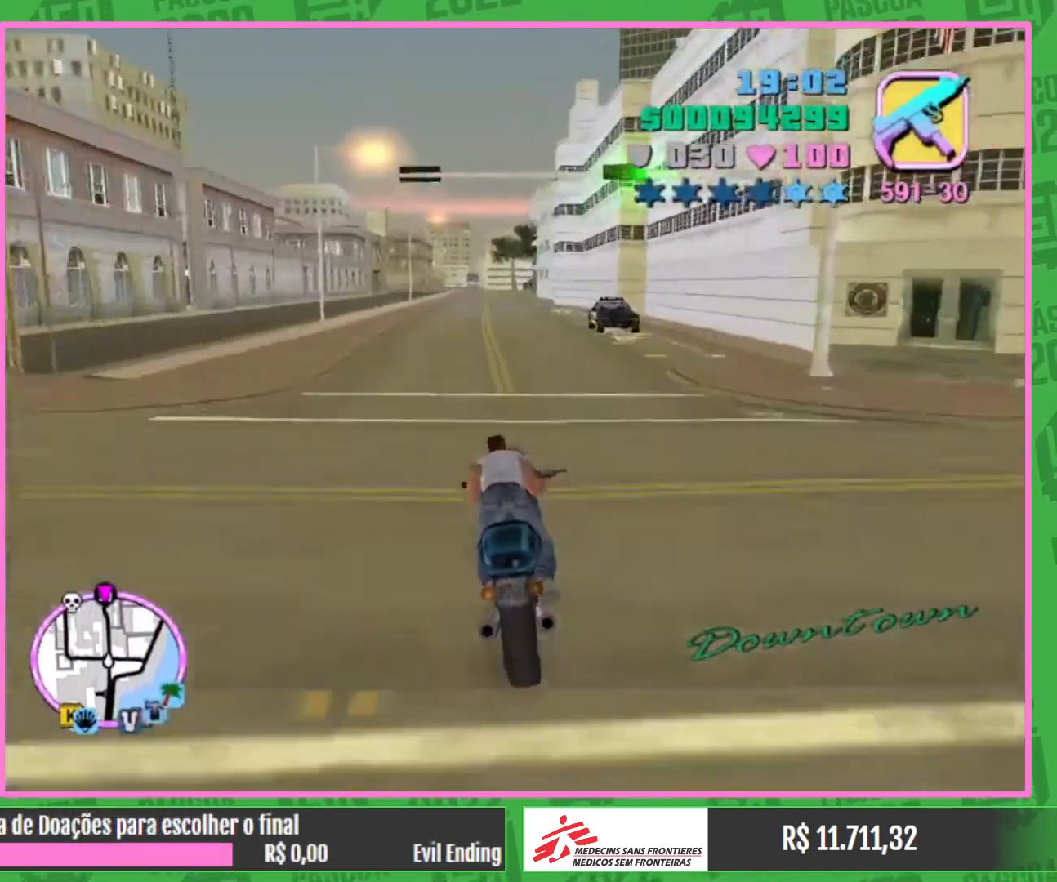
{"keys": ["w"], "mouse": ["right"], "events": [[33, "mouse_right", "up"], [100, "mouse_right", "down"], [233, "mouse_right", "up"], [300, "mouse_right", "down"], [433, "mouse_right", "up"], [467, "mouse_right", "down"]]}
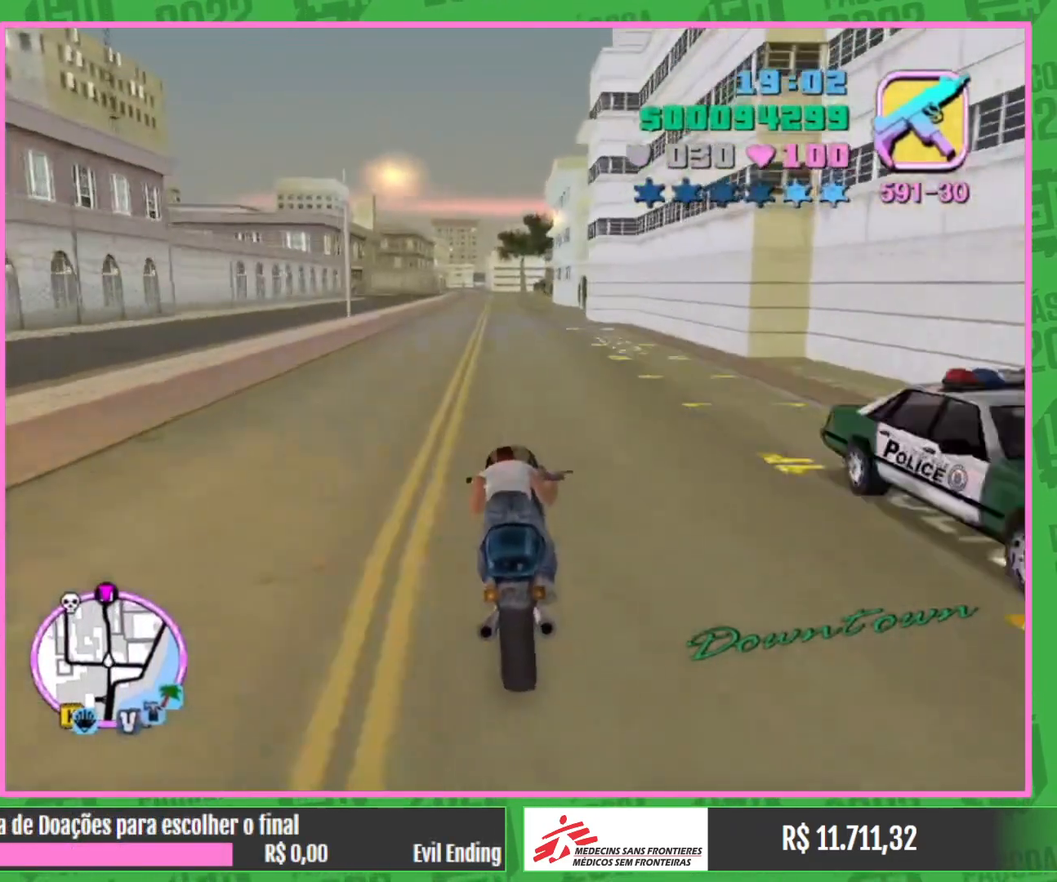
{"keys": ["w"], "mouse": [], "events": [[117, "mouse_right", "up"], [167, "mouse_right", "down"], [317, "mouse_right", "up"], [367, "mouse_right", "down"], [500, "mouse_right", "up"]]}
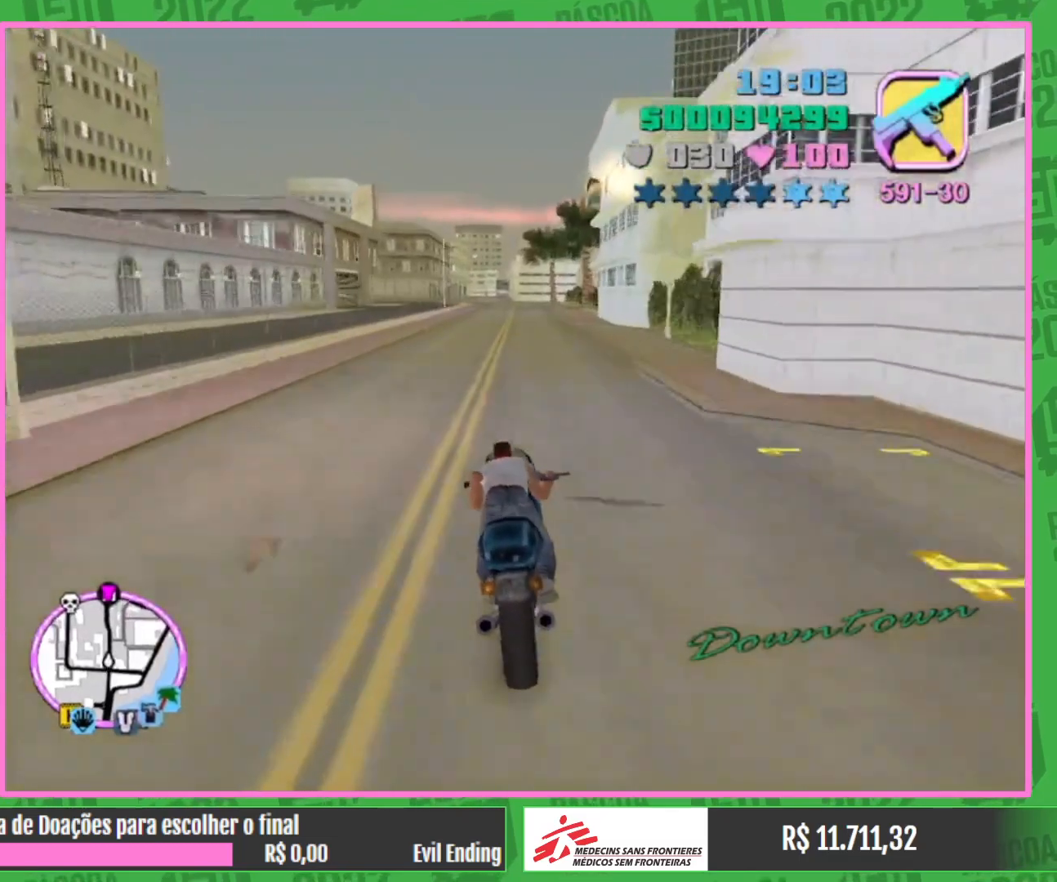
{"keys": ["w"], "mouse": ["right"], "events": [[83, "mouse_right", "down"], [200, "mouse_right", "up"], [283, "mouse_right", "down"], [400, "mouse_right", "up"], [433, "mouse_right", "down"]]}
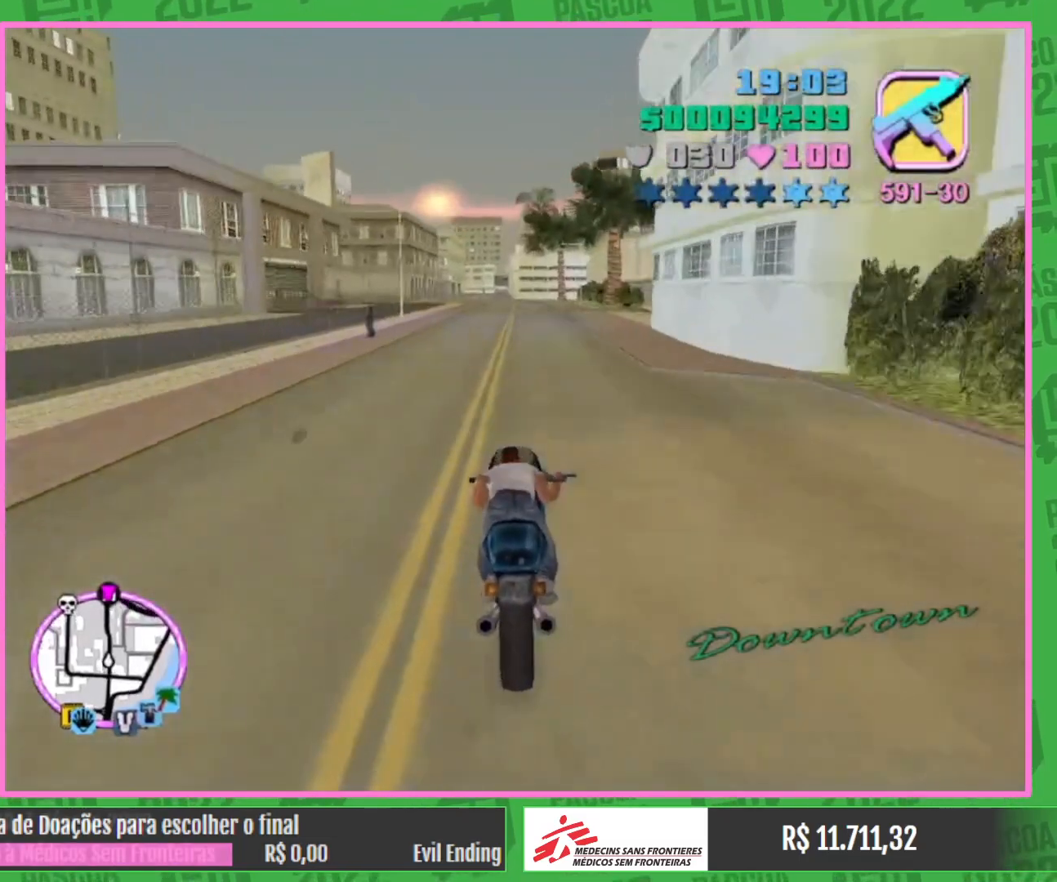
{"keys": ["w"], "mouse": [], "events": [[67, "mouse_right", "up"], [133, "mouse_right", "down"], [250, "mouse_right", "up"], [317, "mouse_right", "down"], [450, "mouse_right", "up"]]}
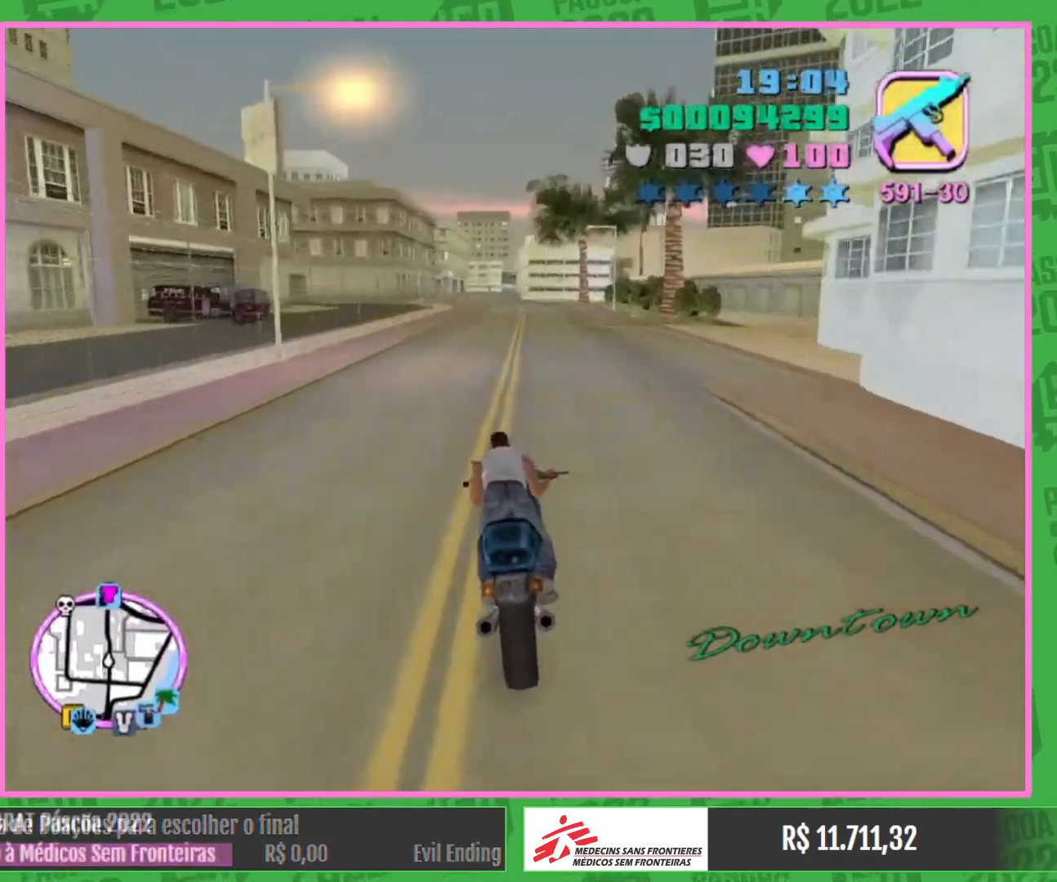
{"keys": ["w"], "mouse": ["right"], "events": [[17, "mouse_right", "down"], [117, "mouse_right", "up"], [200, "mouse_right", "down"], [333, "mouse_right", "up"], [433, "mouse_right", "down"]]}
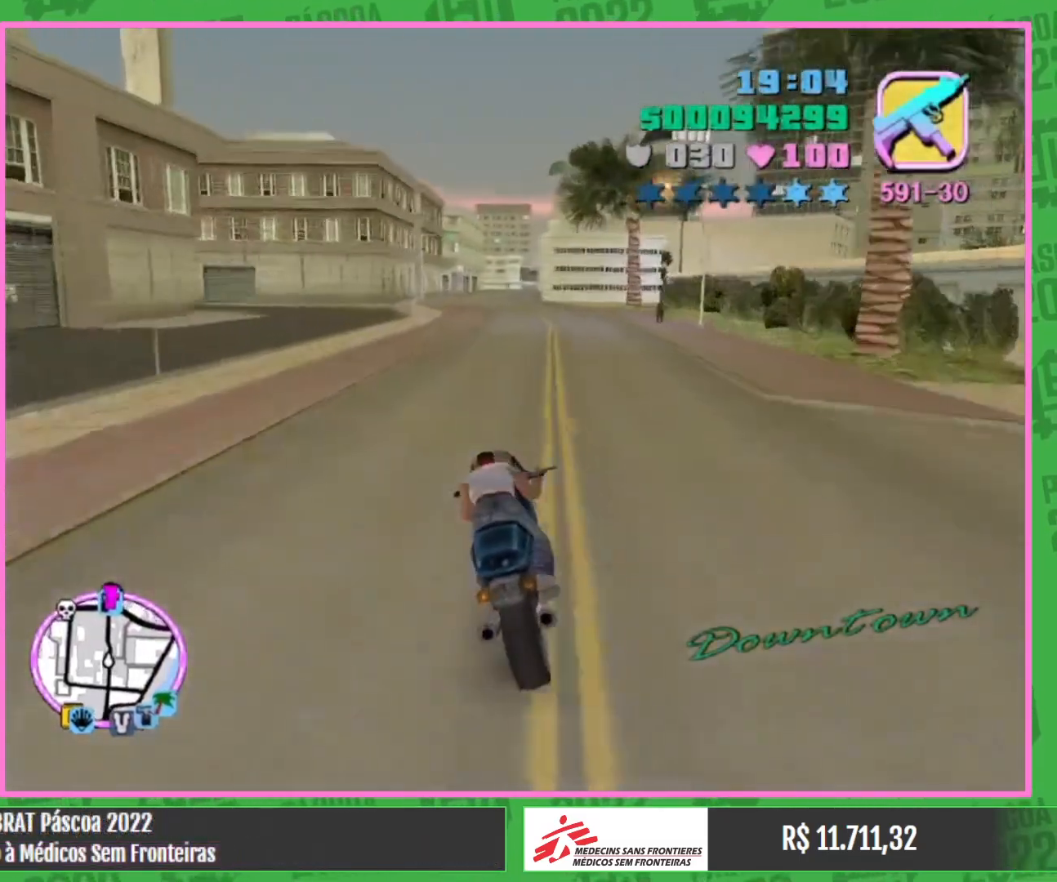
{"keys": ["w"], "mouse": [], "events": [[67, "mouse_right", "up"], [133, "mouse_right", "down"], [283, "mouse_right", "up"], [333, "mouse_right", "down"], [483, "mouse_right", "up"]]}
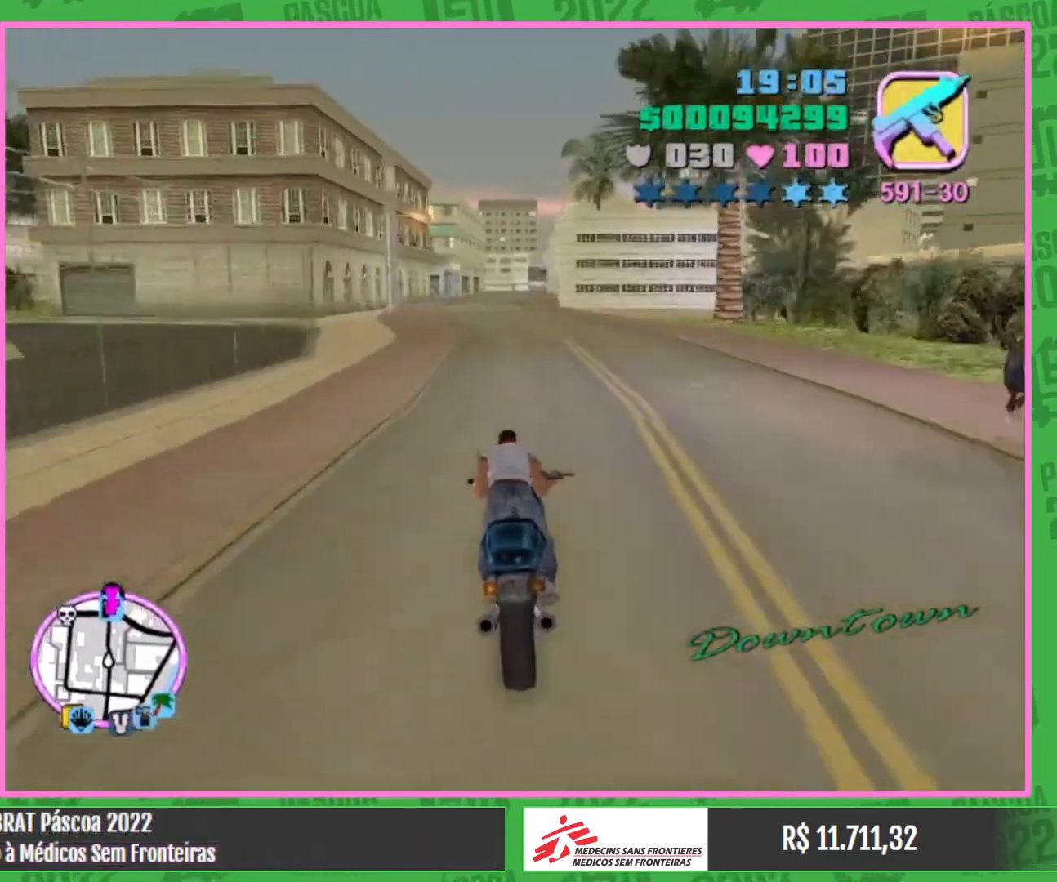
{"keys": ["w"], "mouse": ["right"], "events": [[67, "mouse_right", "down"], [200, "mouse_right", "up"], [283, "mouse_right", "down"], [417, "mouse_right", "up"], [467, "mouse_right", "down"]]}
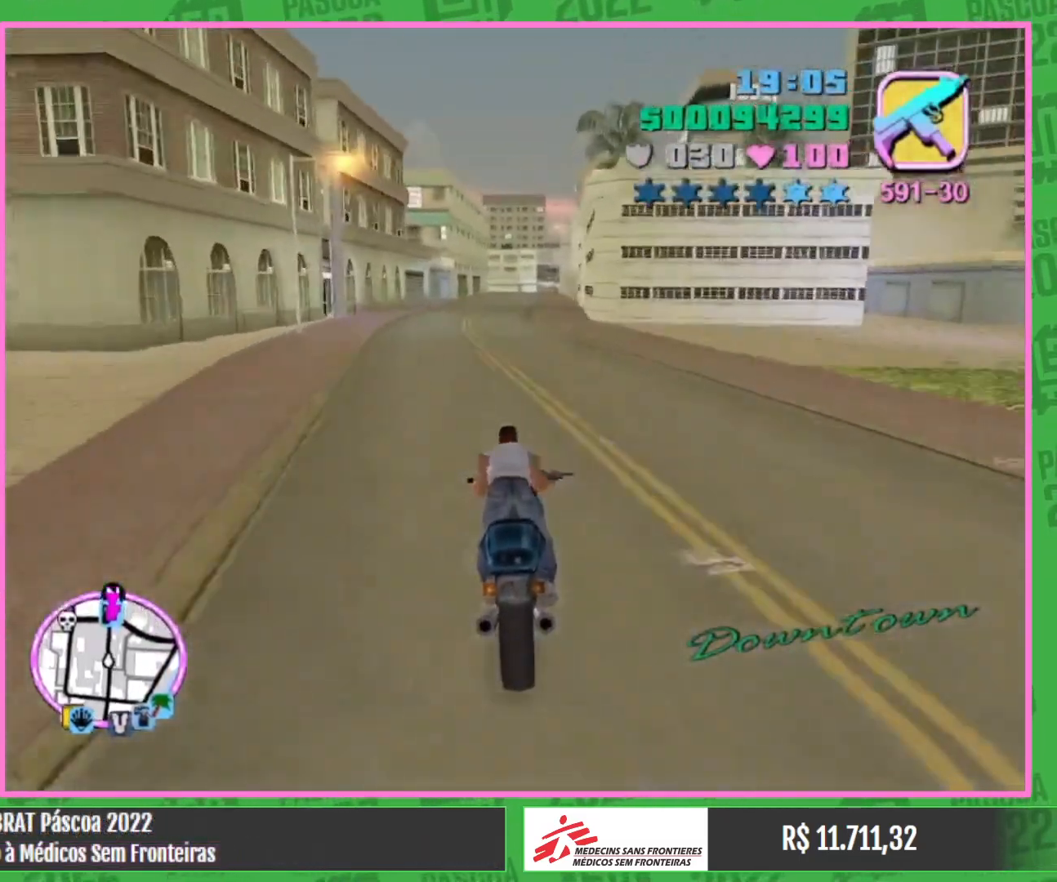
{"keys": ["w"], "mouse": ["right"], "events": [[117, "mouse_right", "up"], [200, "mouse_right", "down"], [317, "mouse_right", "up"], [367, "mouse_right", "down"]]}
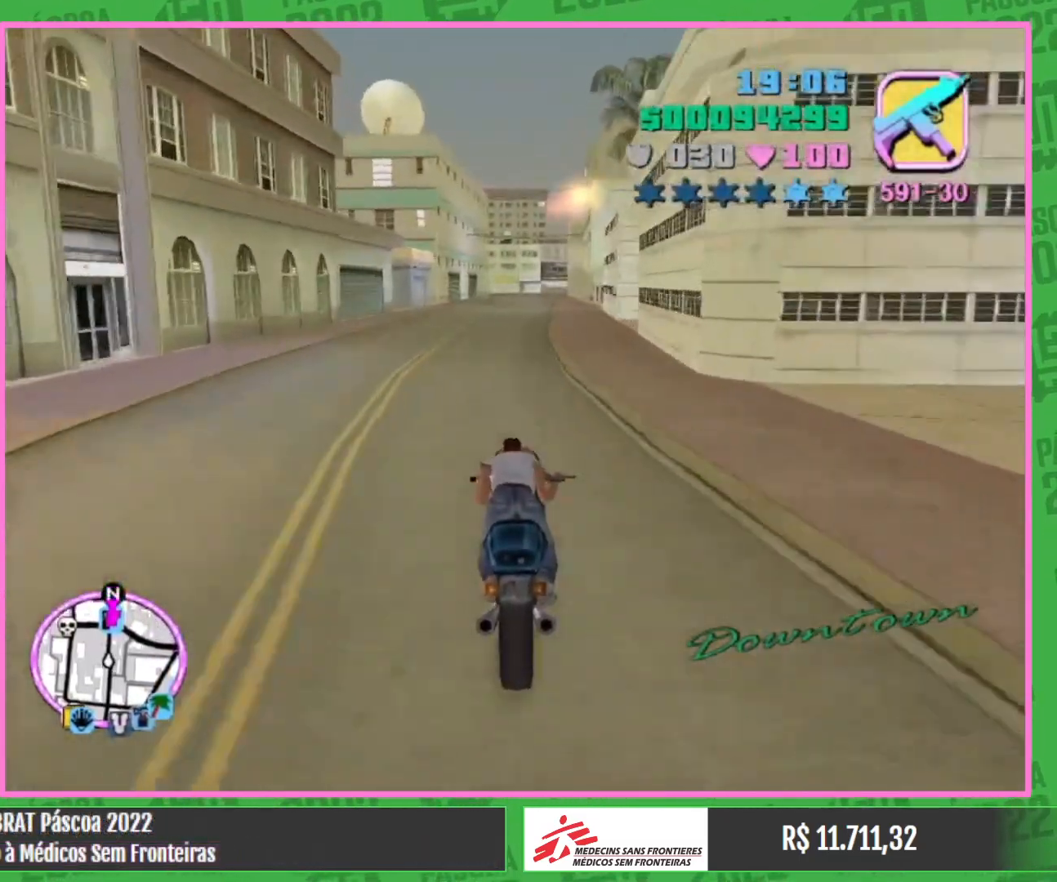
{"keys": ["w"], "mouse": ["right"], "events": [[17, "mouse_right", "up"], [100, "mouse_right", "down"], [217, "mouse_right", "up"], [300, "mouse_right", "down"], [433, "mouse_right", "up"], [467, "mouse_right", "down"]]}
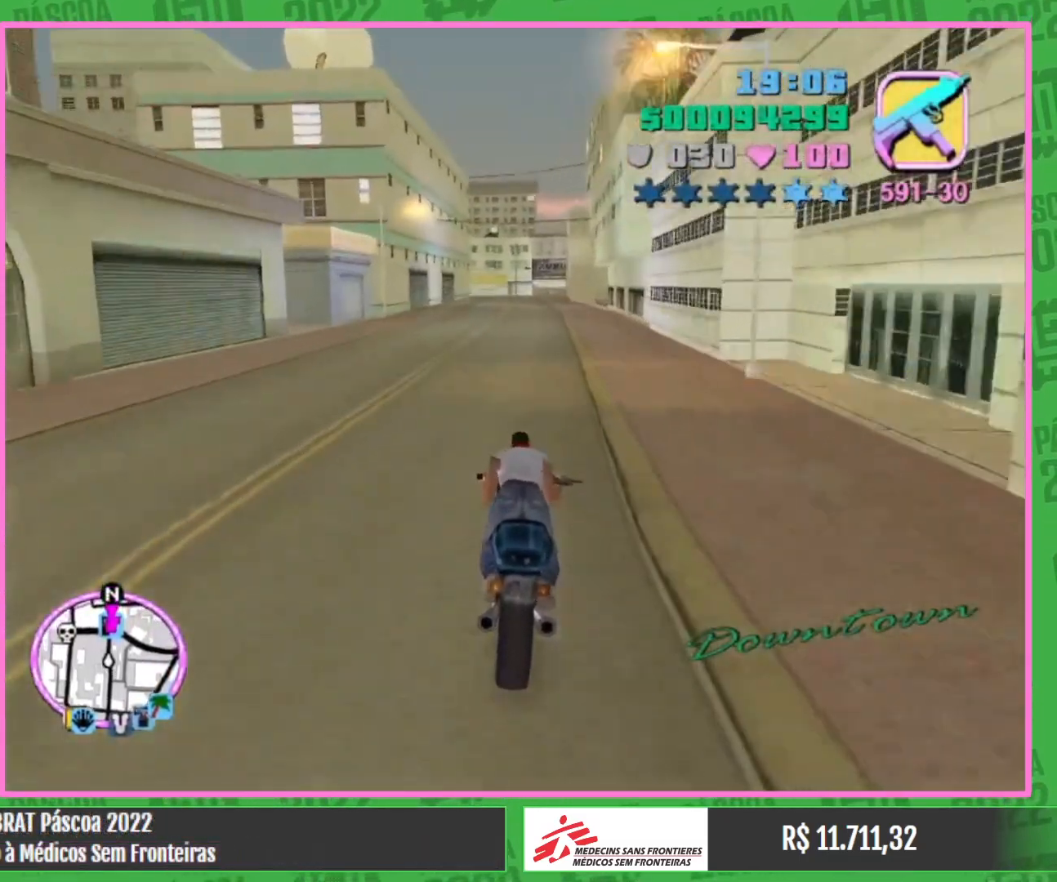
{"keys": ["w"], "mouse": [], "events": [[117, "mouse_right", "up"], [167, "mouse_right", "down"], [300, "mouse_right", "up"], [383, "mouse_right", "down"], [500, "mouse_right", "up"]]}
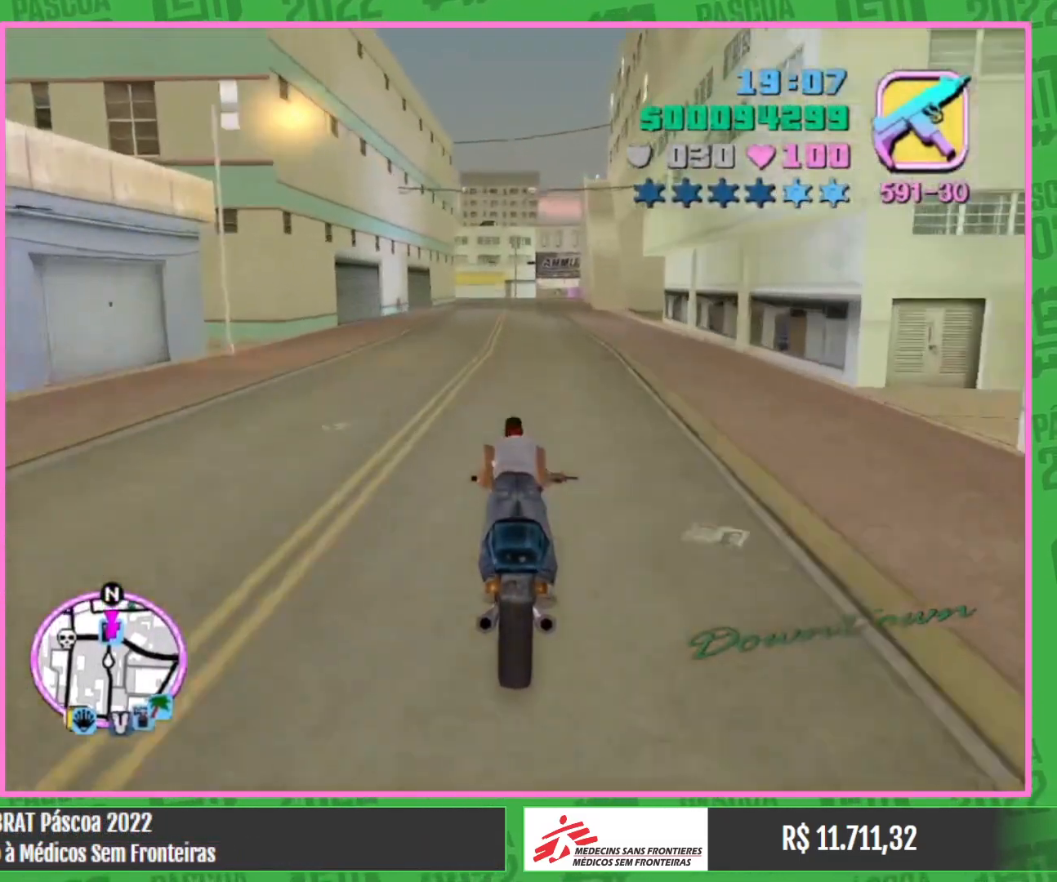
{"keys": ["w"], "mouse": ["right"], "events": [[67, "mouse_right", "down"], [200, "mouse_right", "up"], [267, "mouse_right", "down"], [400, "mouse_right", "up"], [500, "mouse_right", "down"]]}
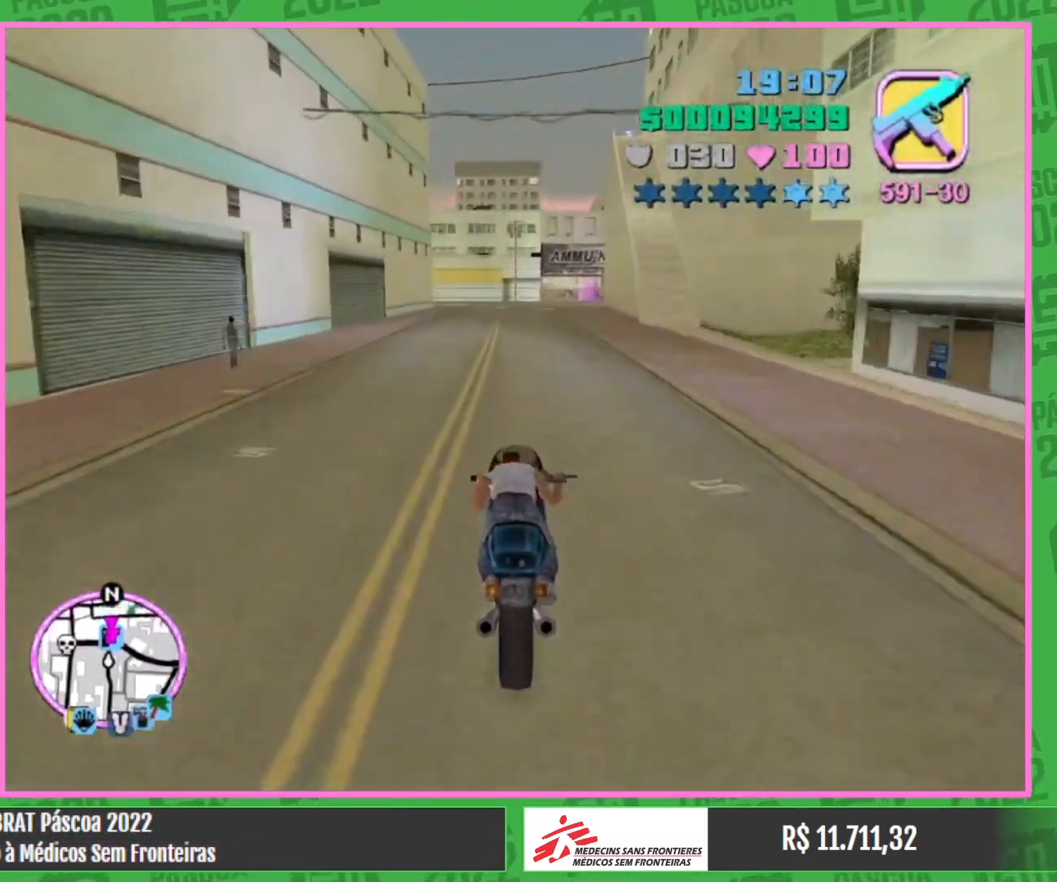
{"keys": [], "mouse": [], "events": [[117, "mouse_right", "up"], [150, "w", "up"]]}
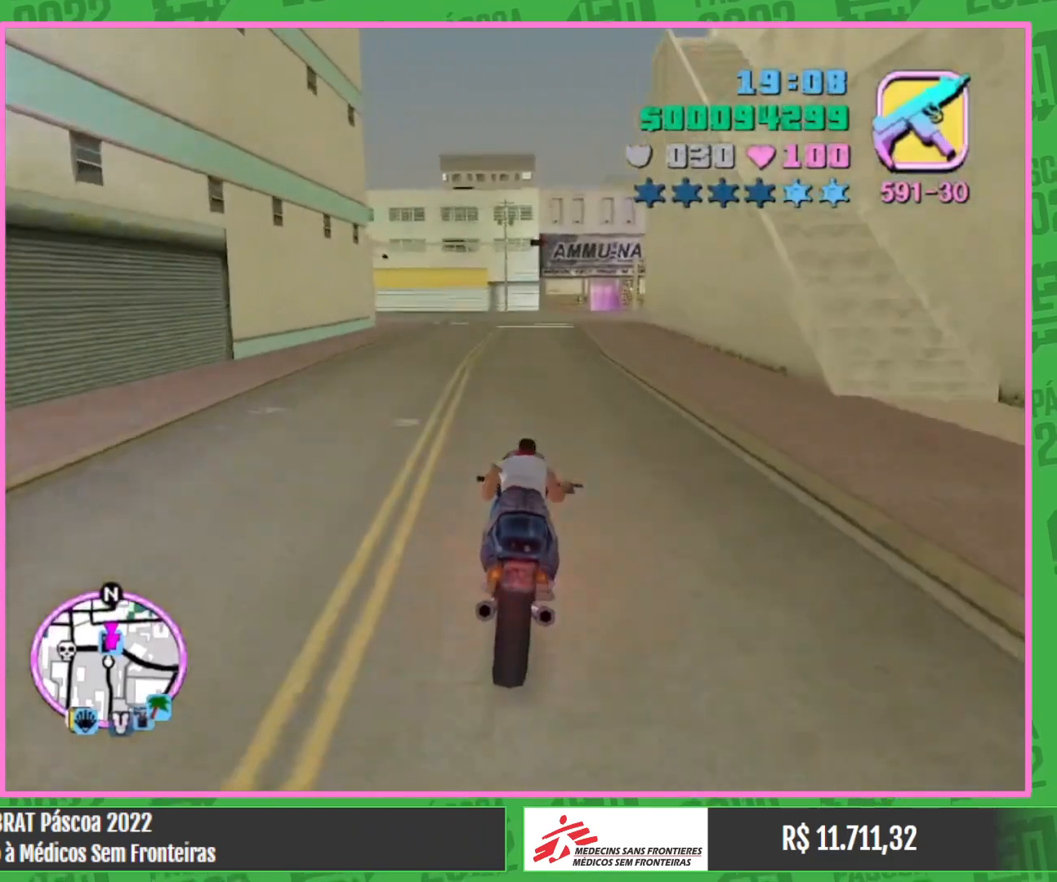
{"keys": [], "mouse": [], "events": []}
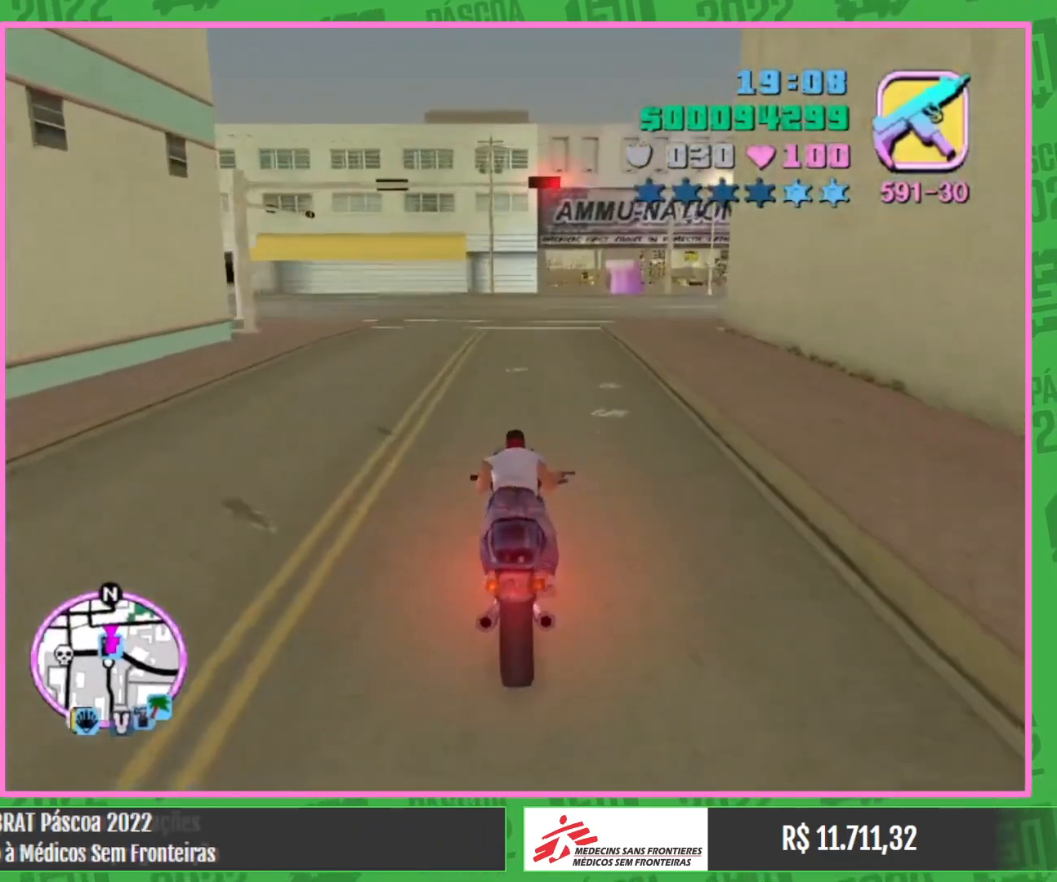
{"keys": [], "mouse": [], "events": []}
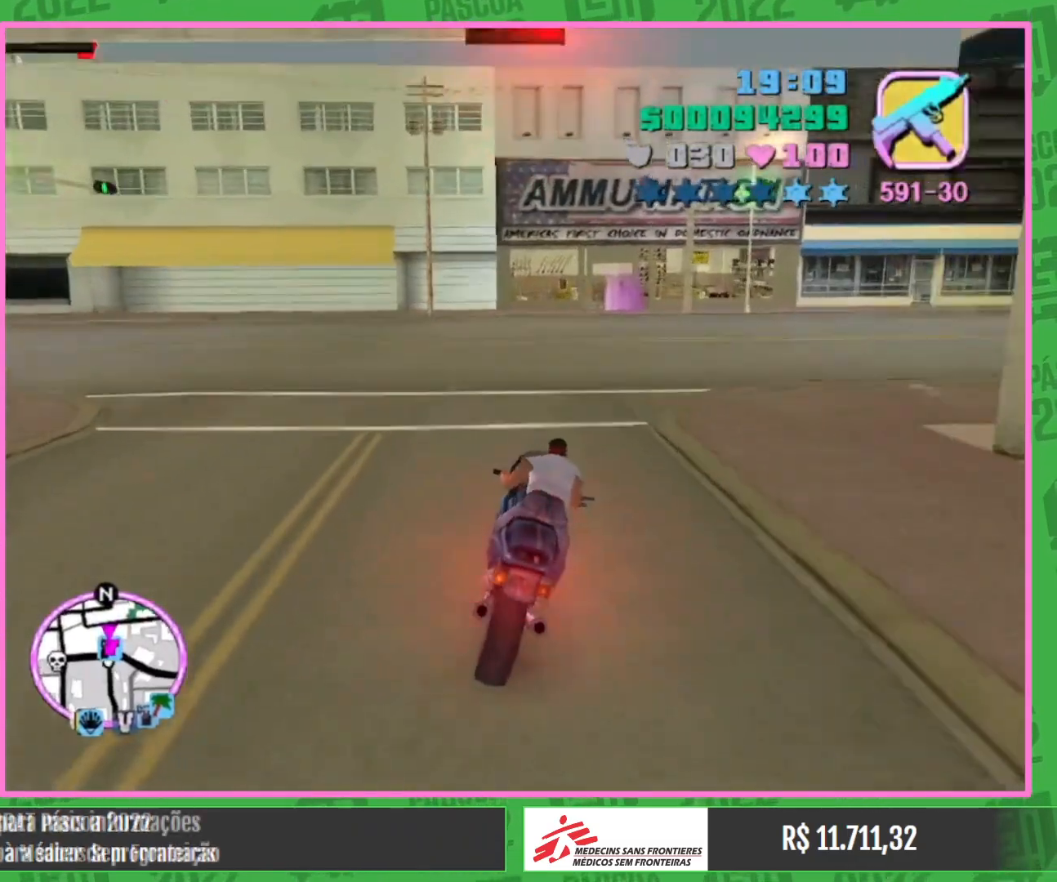
{"keys": [], "mouse": [], "events": []}
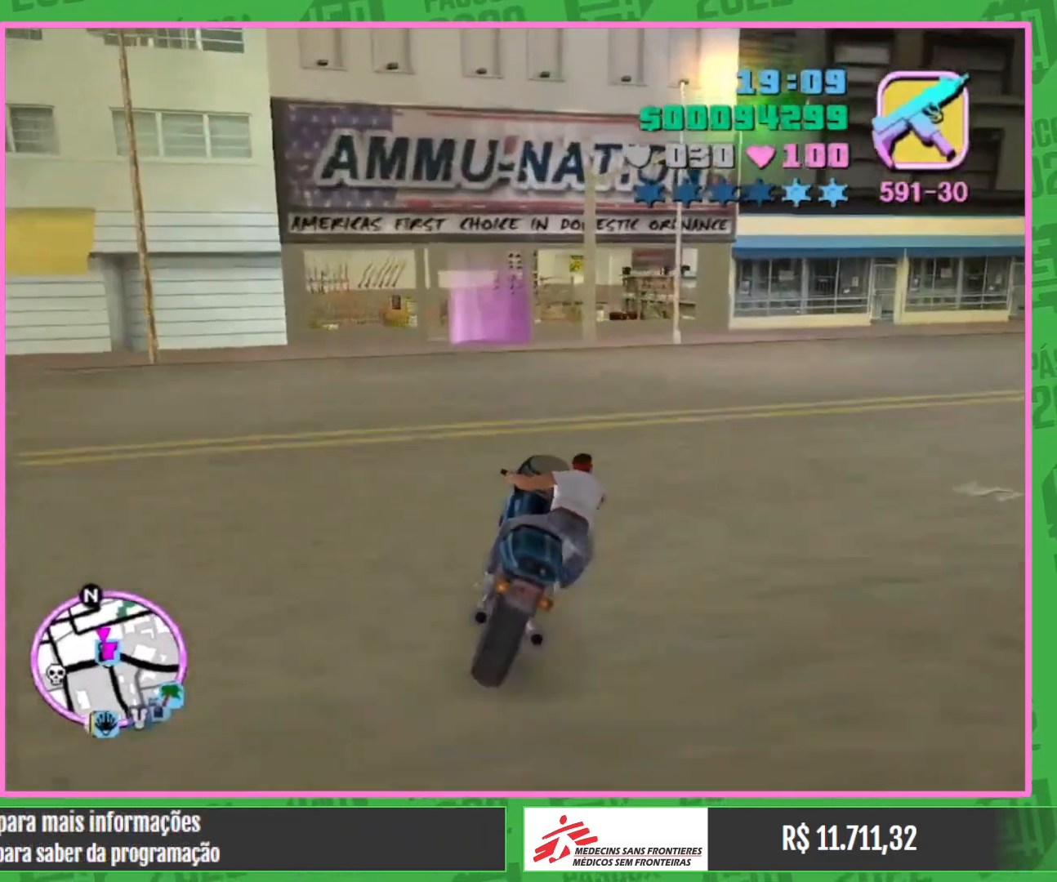
{"keys": [], "mouse": [], "events": []}
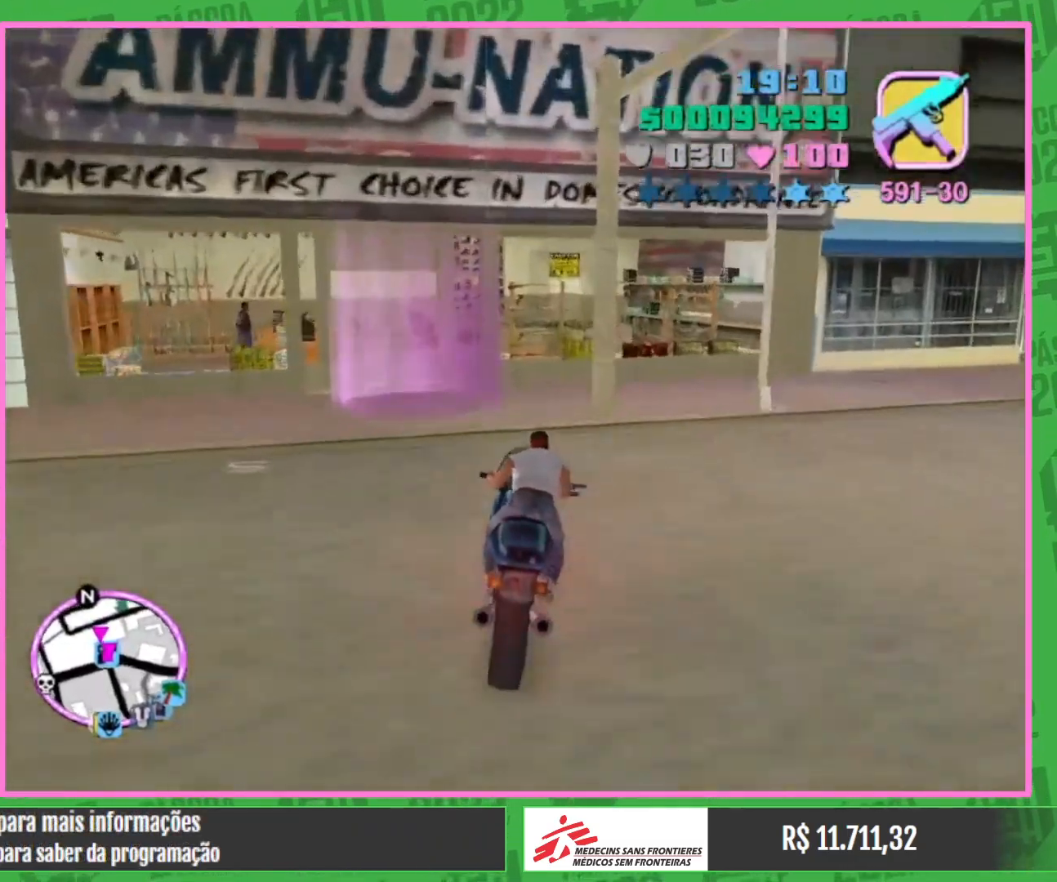
{"keys": [], "mouse": [], "events": []}
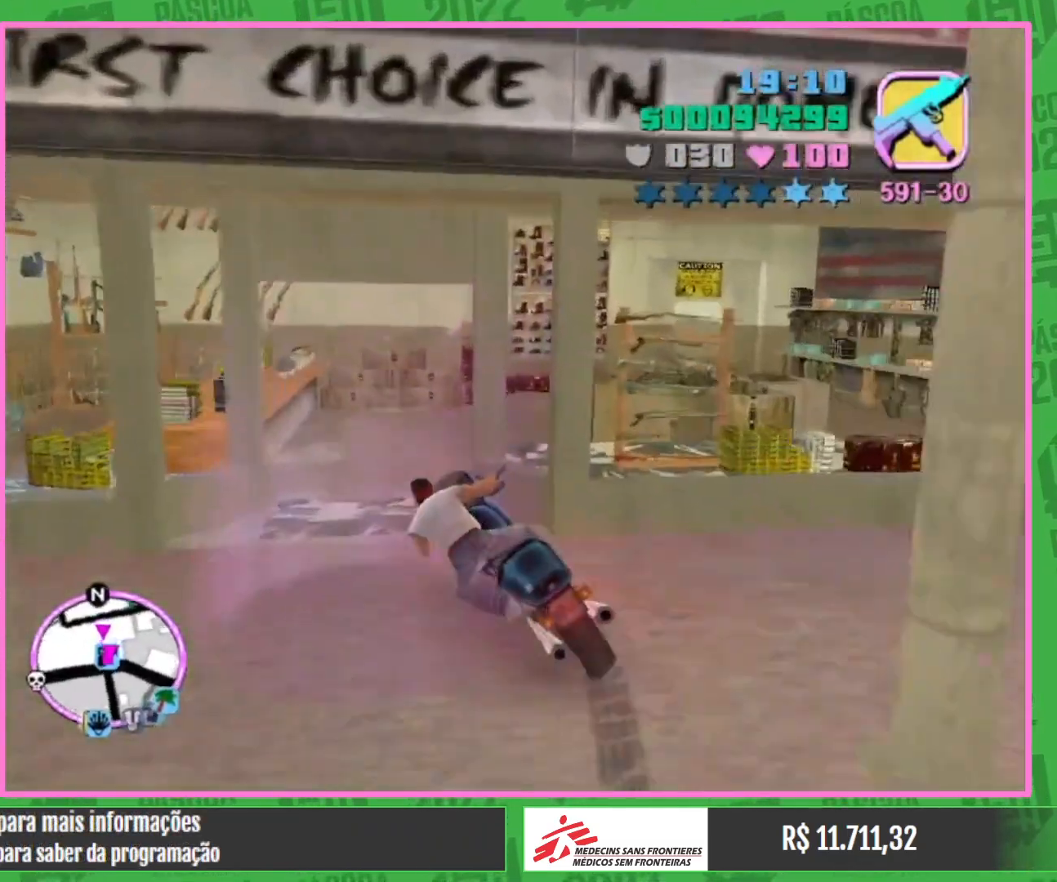
{"keys": [], "mouse": [], "events": []}
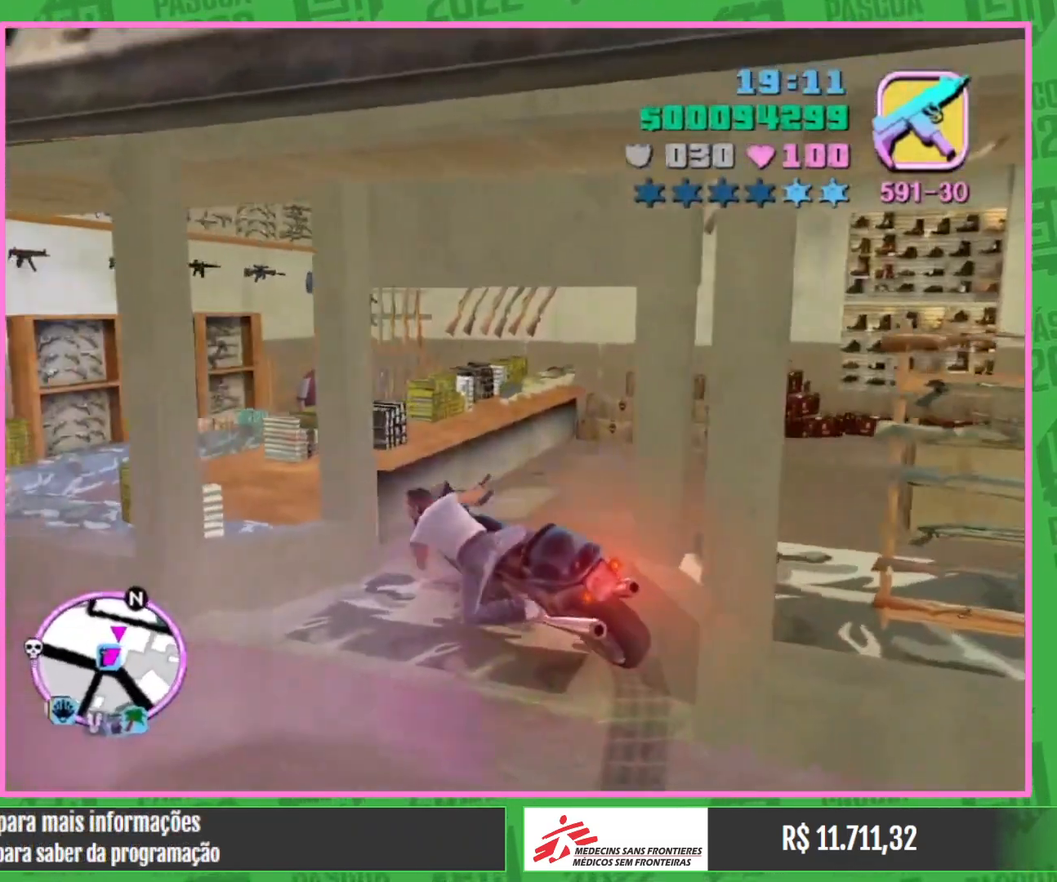
{"keys": [], "mouse": [], "events": []}
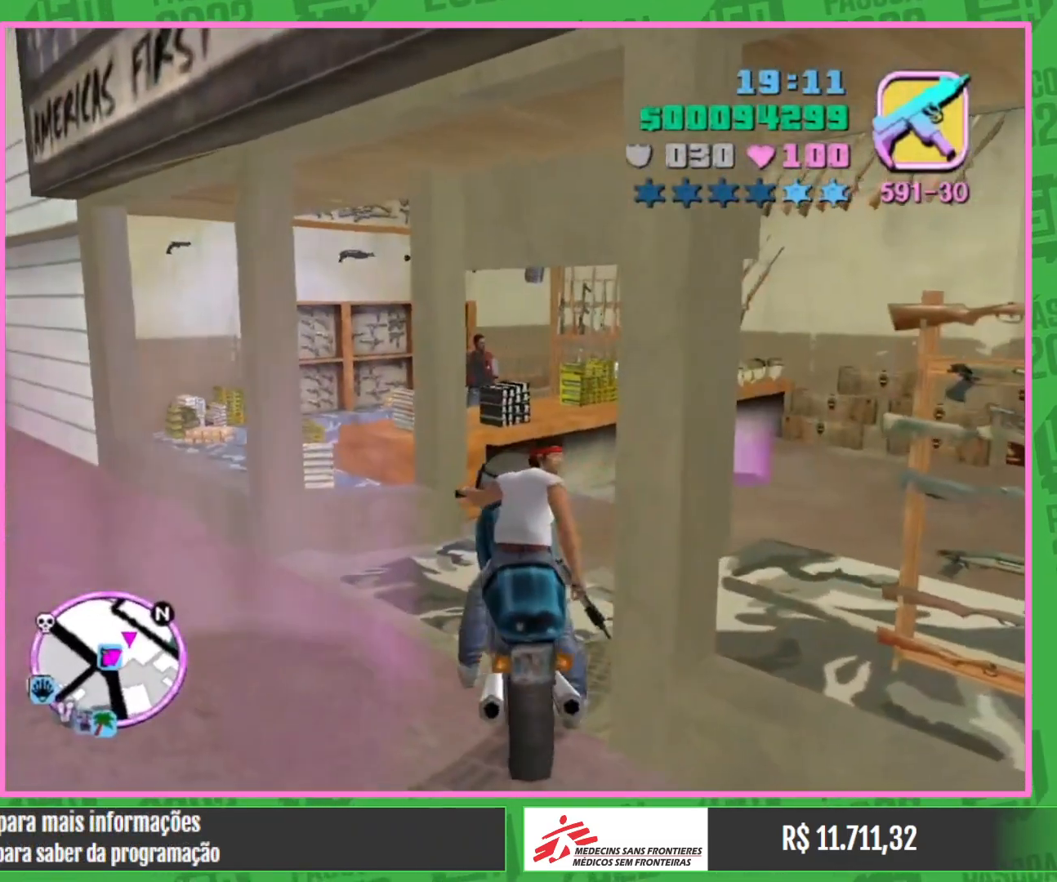
{"keys": [], "mouse": [], "events": []}
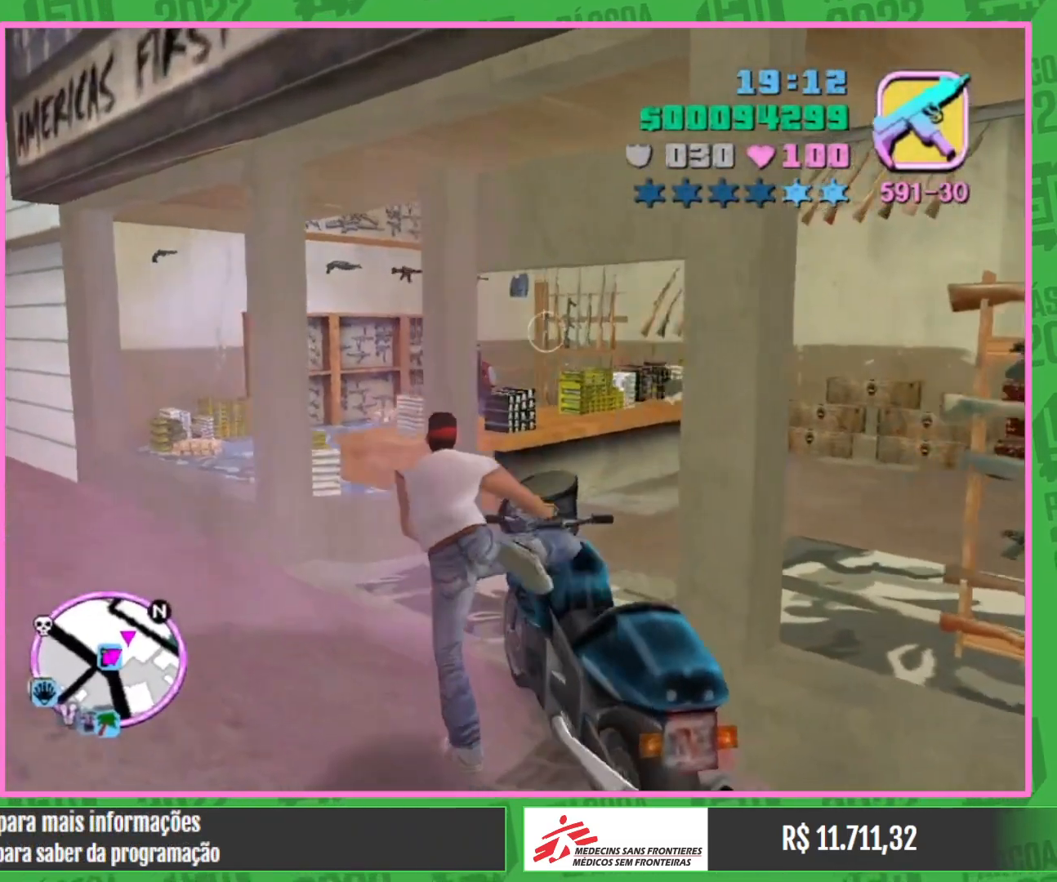
{"keys": ["w"], "mouse": [], "events": [[100, "w", "down"]]}